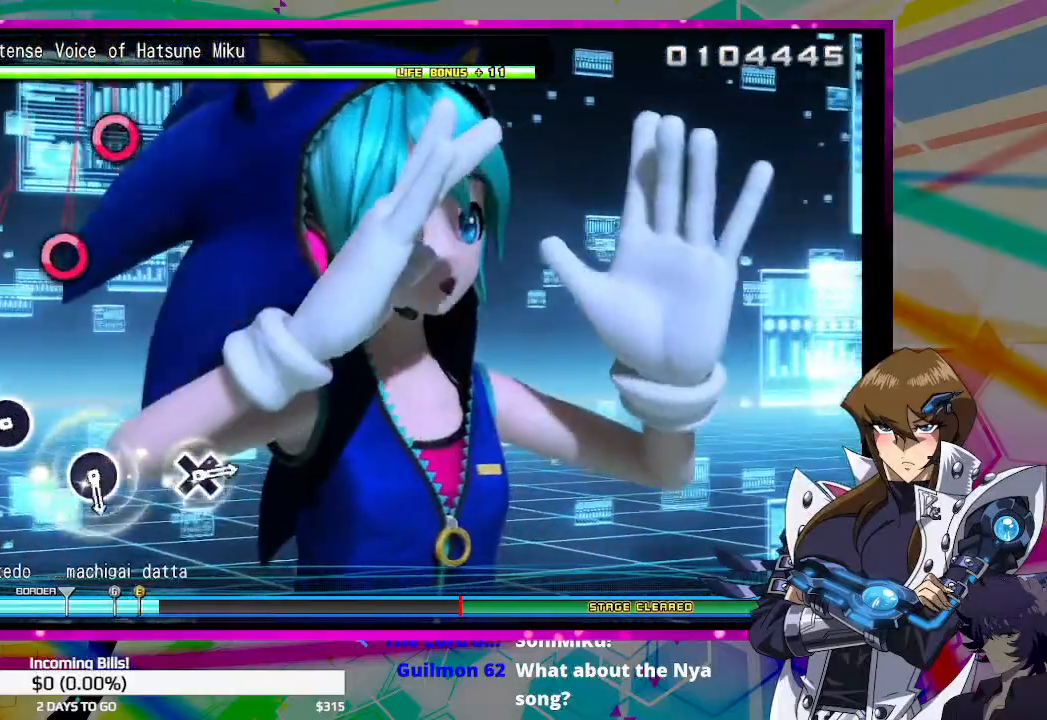
Gameplay with a controller (PlayStation layout); each line is a JSON object with the inputs held at the frame after it. "events" lists button and stick changes between this image and that frame as [ms after this image, input, new state], when the widget could be followed in between.
{"buttons": [], "left_stick": "center", "right_stick": "center", "events": [[67, "CIRCLE", "up"], [333, "CIRCLE", "down"], [400, "CIRCLE", "up"]]}
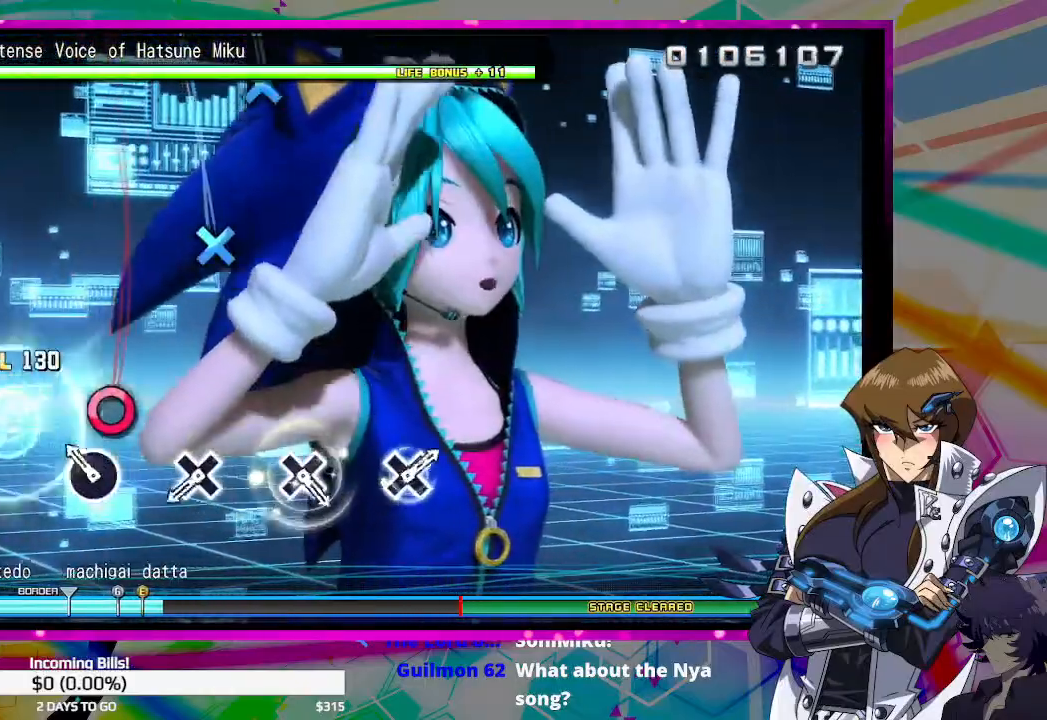
{"buttons": [], "left_stick": "center", "right_stick": "center", "events": [[133, "CIRCLE", "down"], [200, "CIRCLE", "up"], [400, "CROSS", "down"], [500, "CROSS", "up"]]}
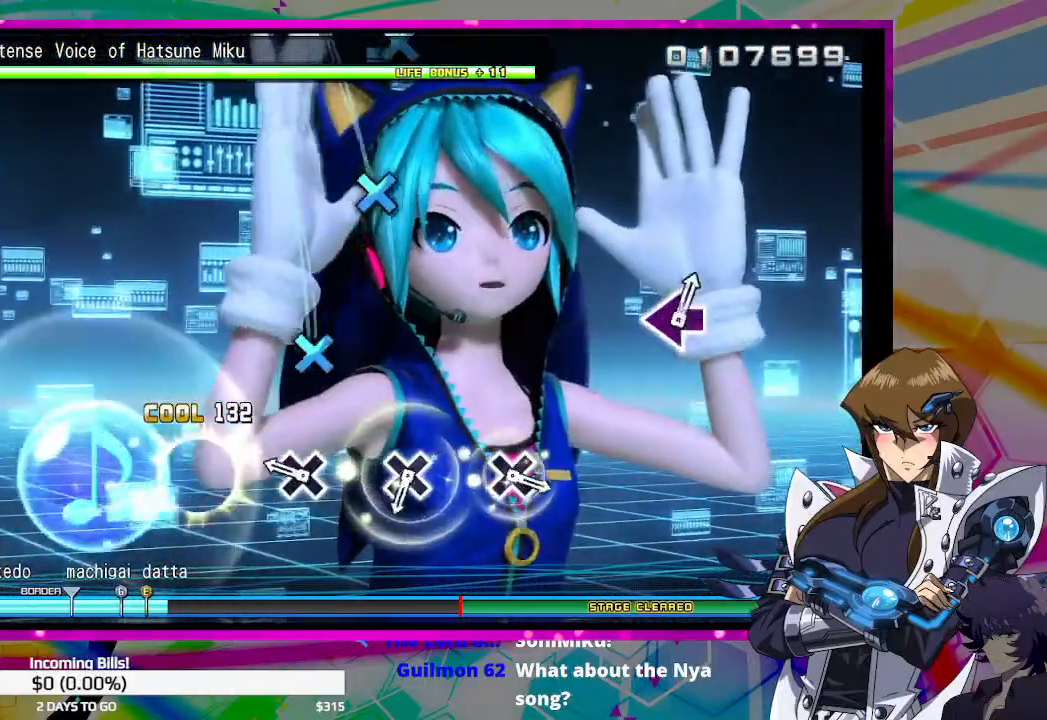
{"buttons": [], "left_stick": "center", "right_stick": "center", "events": [[200, "CROSS", "down"], [300, "CROSS", "up"]]}
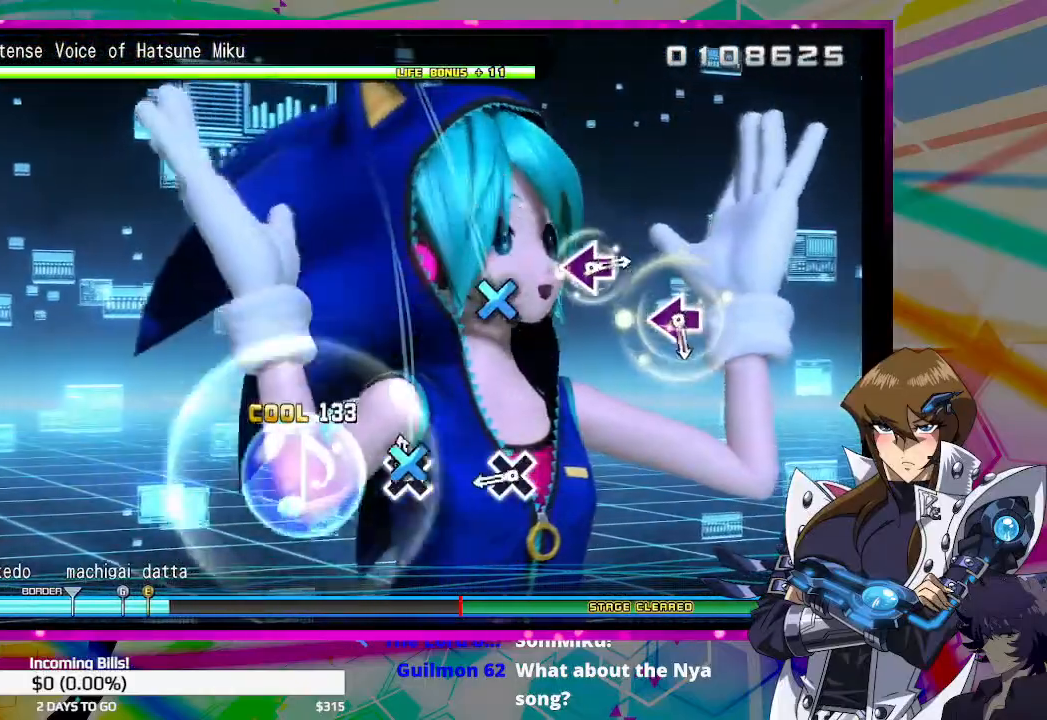
{"buttons": [], "left_stick": "center", "right_stick": "center", "events": [[33, "CROSS", "down"], [133, "CROSS", "up"], [300, "CROSS", "down"], [400, "CROSS", "up"]]}
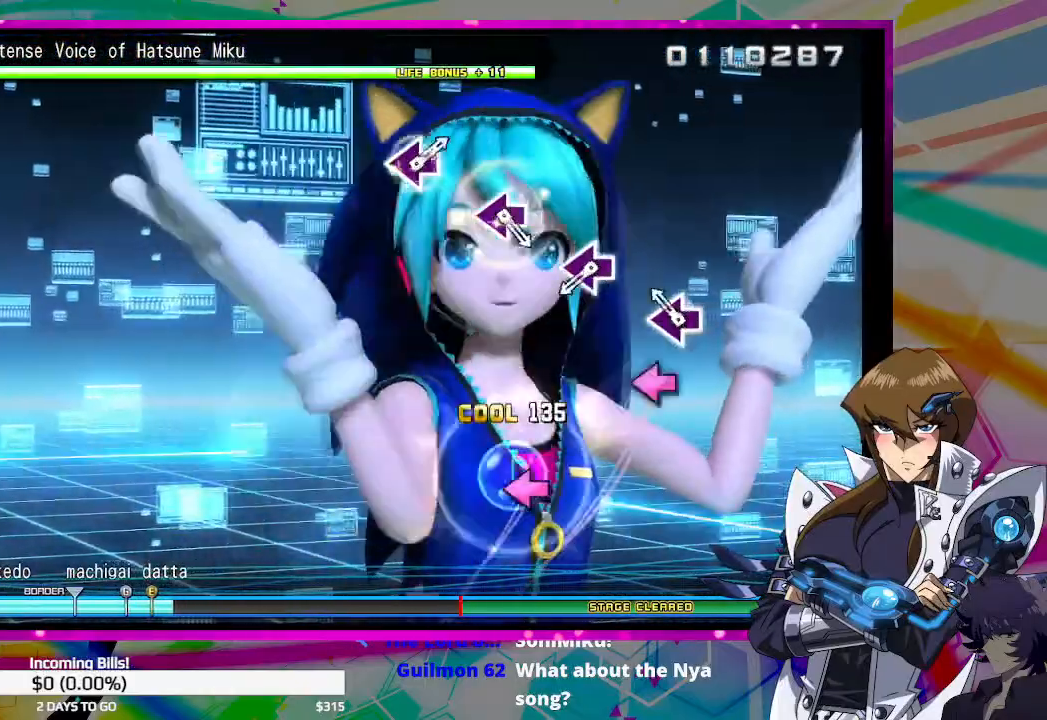
{"buttons": [], "left_stick": "center", "right_stick": "center", "events": [[133, "SQUARE", "down"], [200, "SQUARE", "up"], [400, "SQUARE", "down"], [500, "SQUARE", "up"]]}
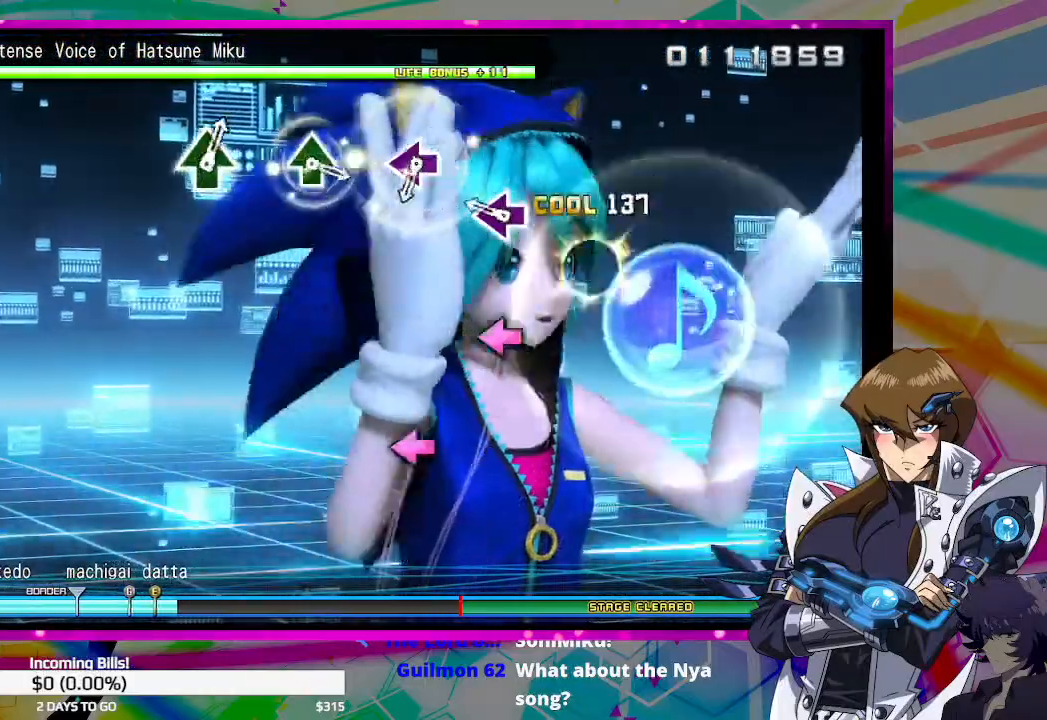
{"buttons": ["SQUARE"], "left_stick": "center", "right_stick": "center", "events": [[233, "SQUARE", "down"], [333, "SQUARE", "up"], [500, "SQUARE", "down"]]}
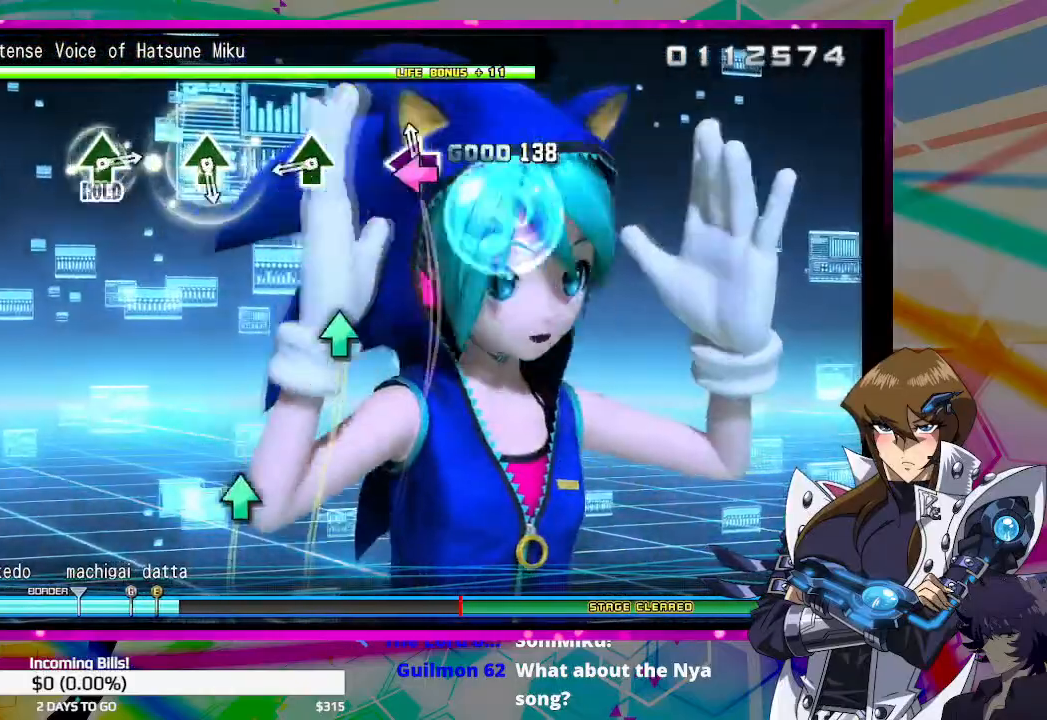
{"buttons": [], "left_stick": "center", "right_stick": "center", "events": [[100, "SQUARE", "up"], [300, "TRIANGLE", "down"], [400, "TRIANGLE", "up"]]}
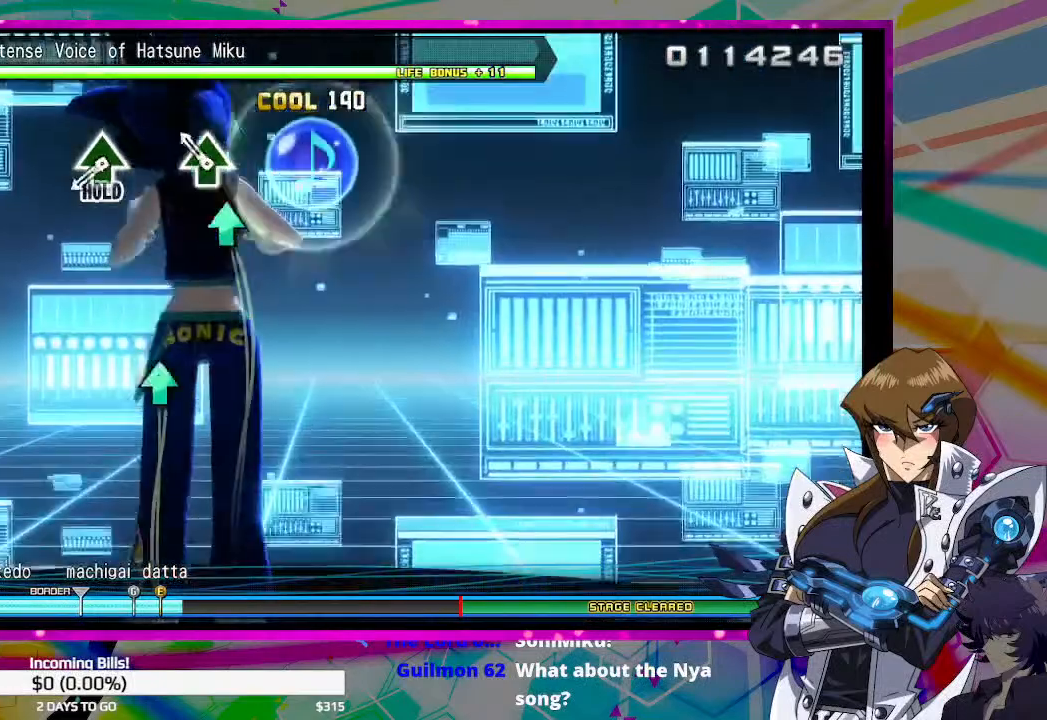
{"buttons": ["DPAD_UP"], "left_stick": "center", "right_stick": "center", "events": [[100, "TRIANGLE", "down"], [200, "TRIANGLE", "up"], [400, "DPAD_UP", "down"]]}
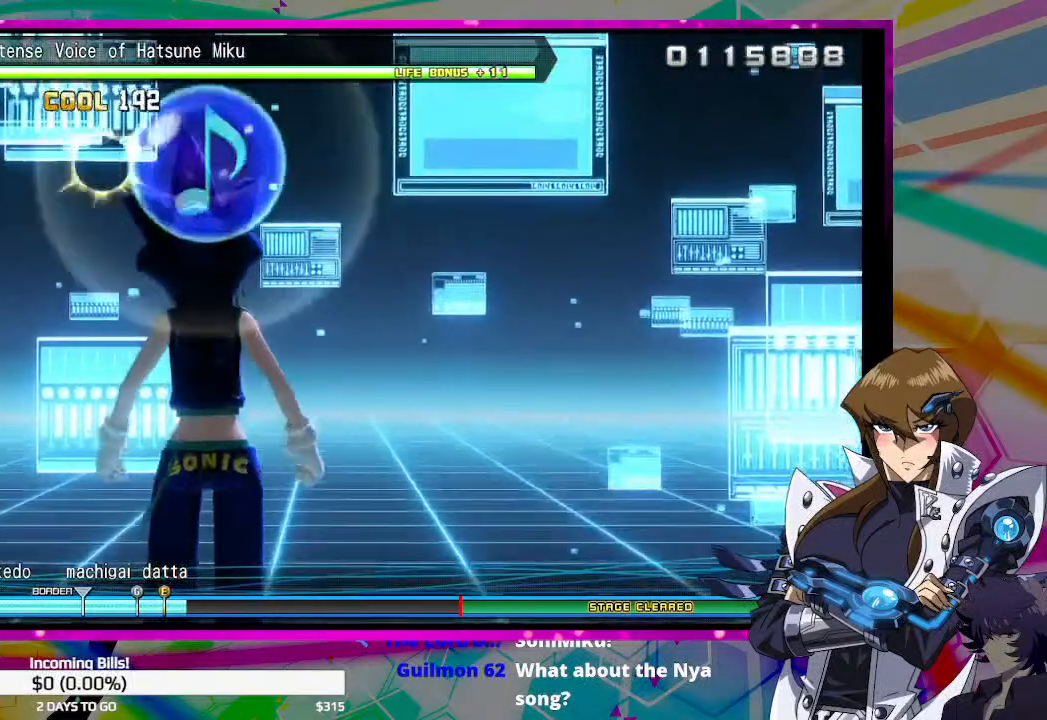
{"buttons": ["DPAD_UP"], "left_stick": "center", "right_stick": "center", "events": []}
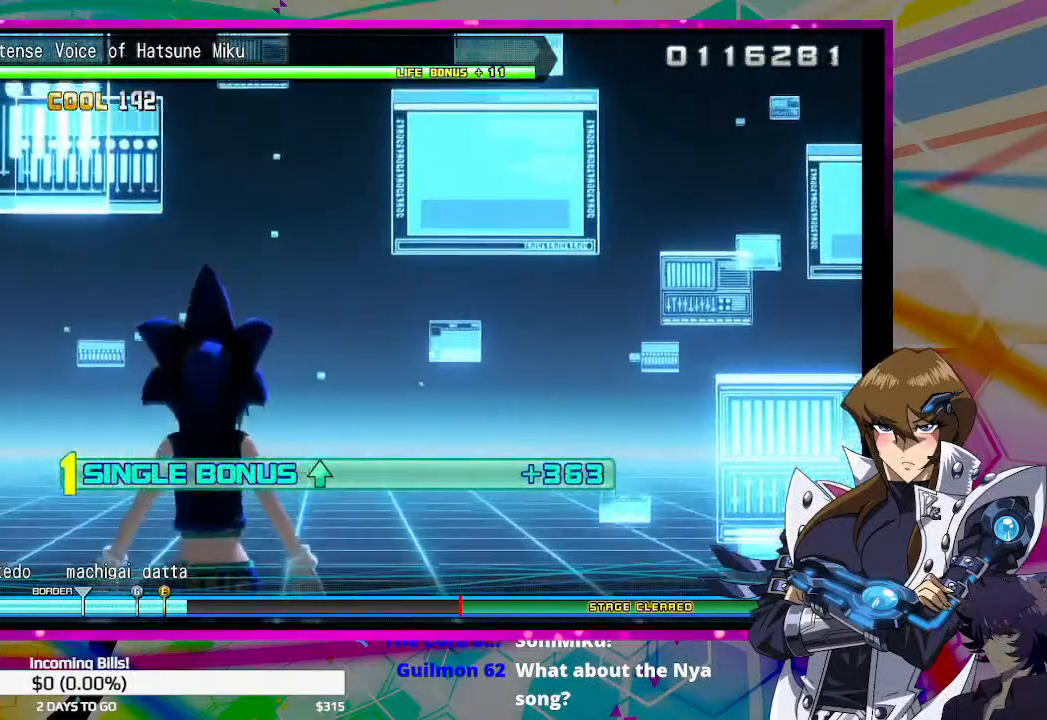
{"buttons": ["DPAD_UP"], "left_stick": "center", "right_stick": "center", "events": []}
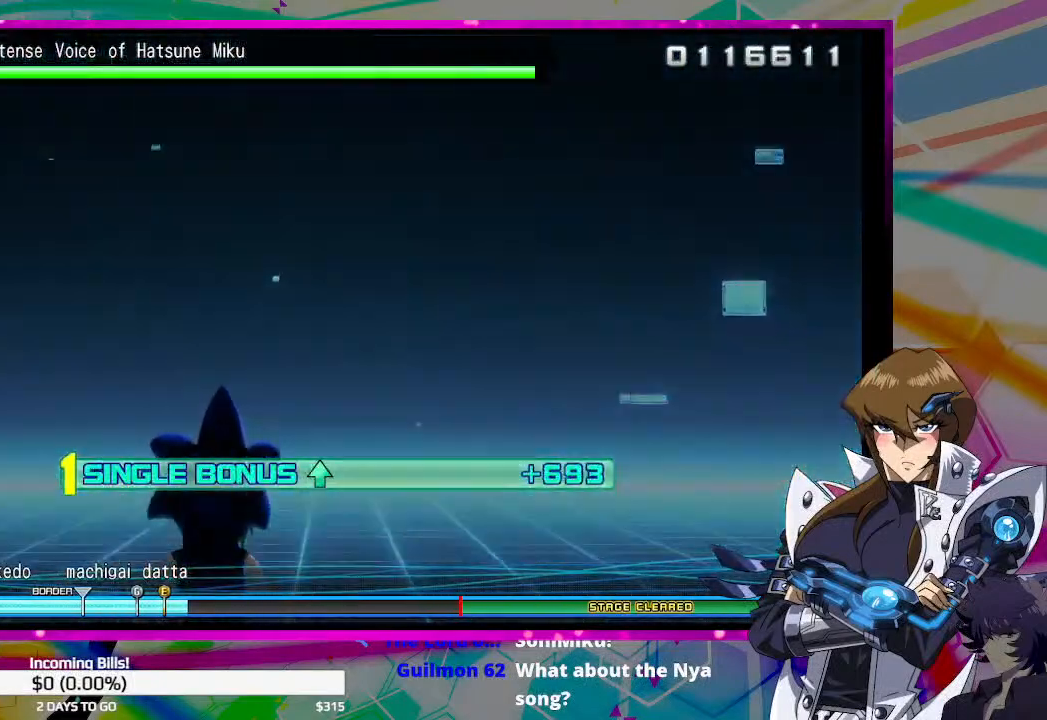
{"buttons": ["DPAD_UP"], "left_stick": "center", "right_stick": "center", "events": []}
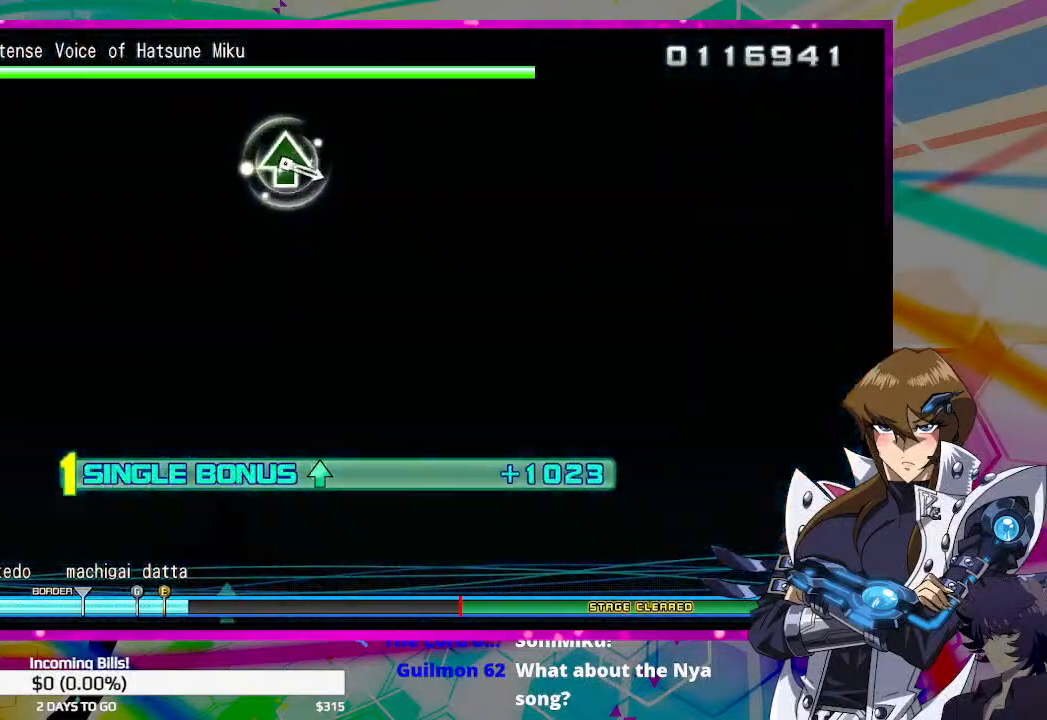
{"buttons": ["DPAD_UP"], "left_stick": "center", "right_stick": "center", "events": []}
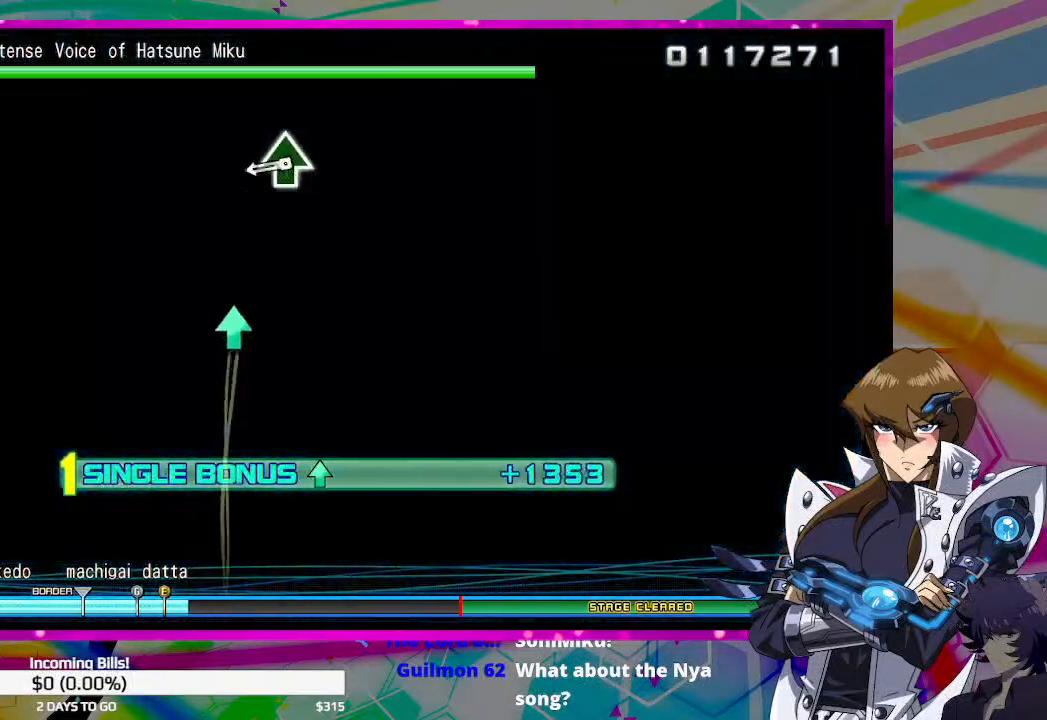
{"buttons": ["DPAD_UP"], "left_stick": "center", "right_stick": "center", "events": [[67, "DPAD_UP", "up"], [300, "DPAD_UP", "down"]]}
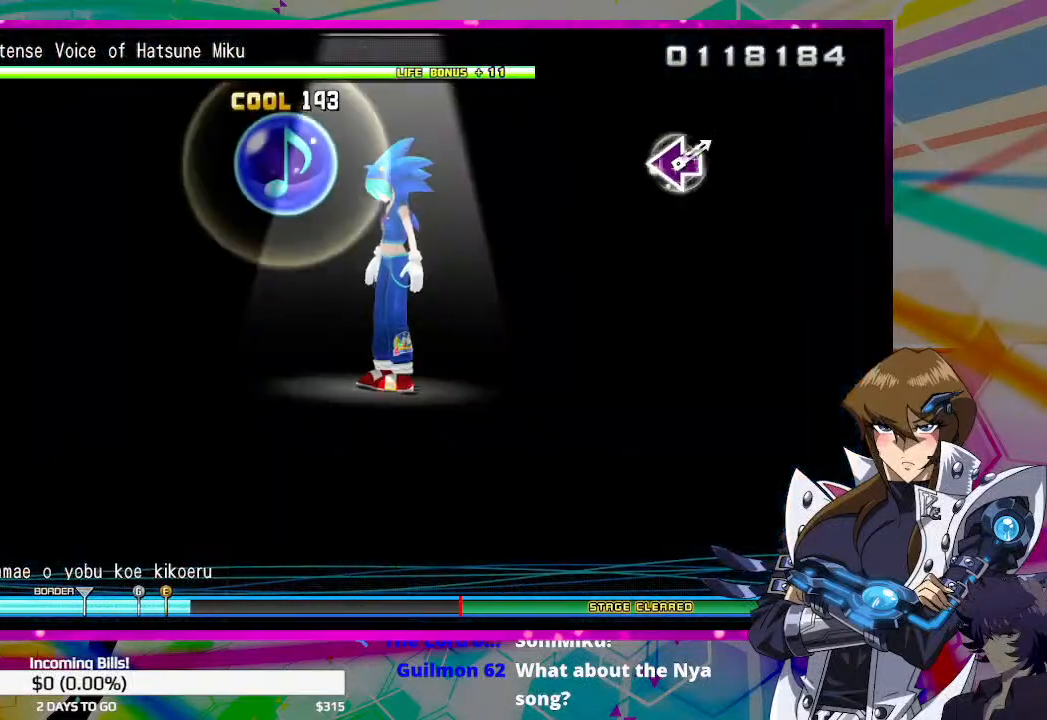
{"buttons": ["DPAD_UP"], "left_stick": "center", "right_stick": "center", "events": []}
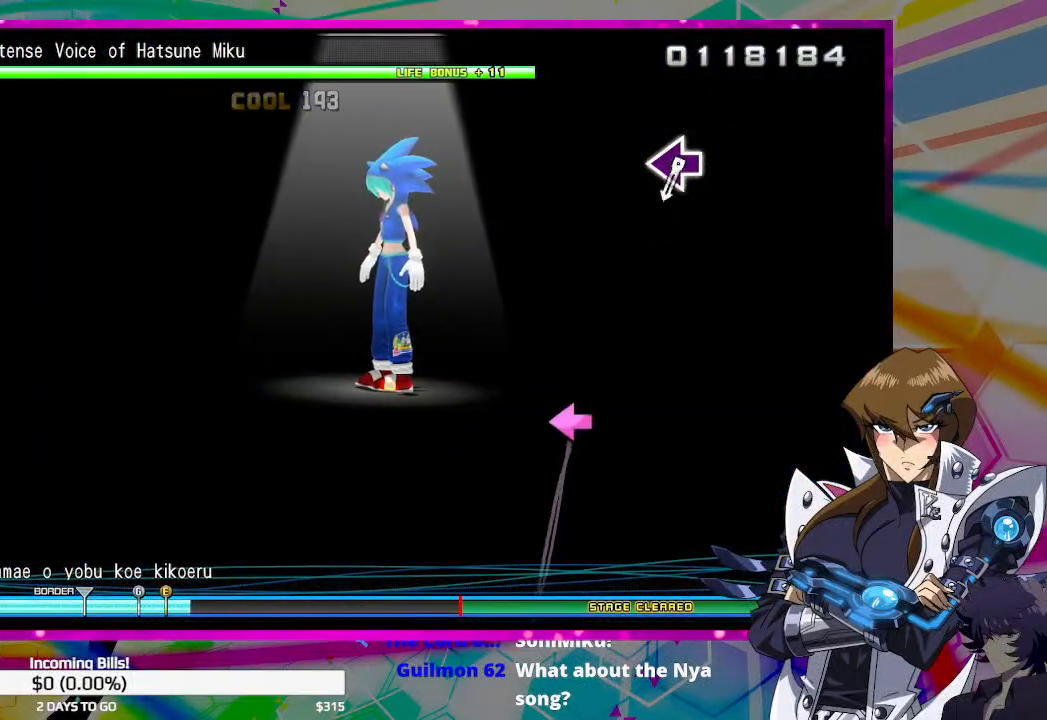
{"buttons": ["DPAD_UP"], "left_stick": "center", "right_stick": "center", "events": []}
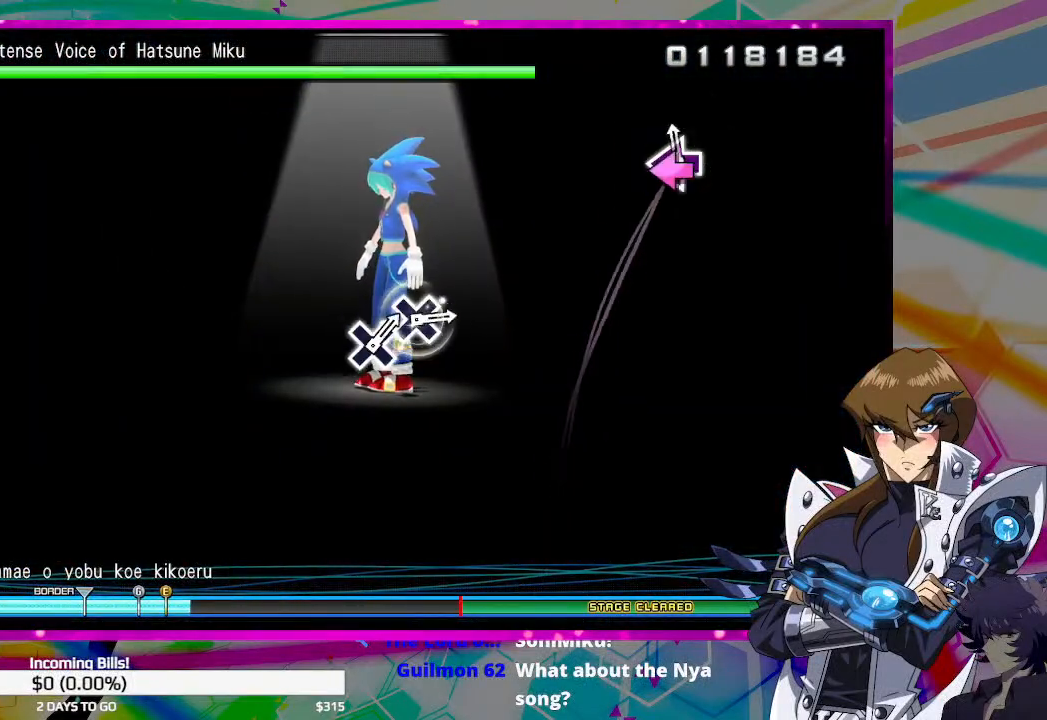
{"buttons": ["DPAD_UP"], "left_stick": "center", "right_stick": "center", "events": [[33, "SQUARE", "down"], [100, "SQUARE", "up"]]}
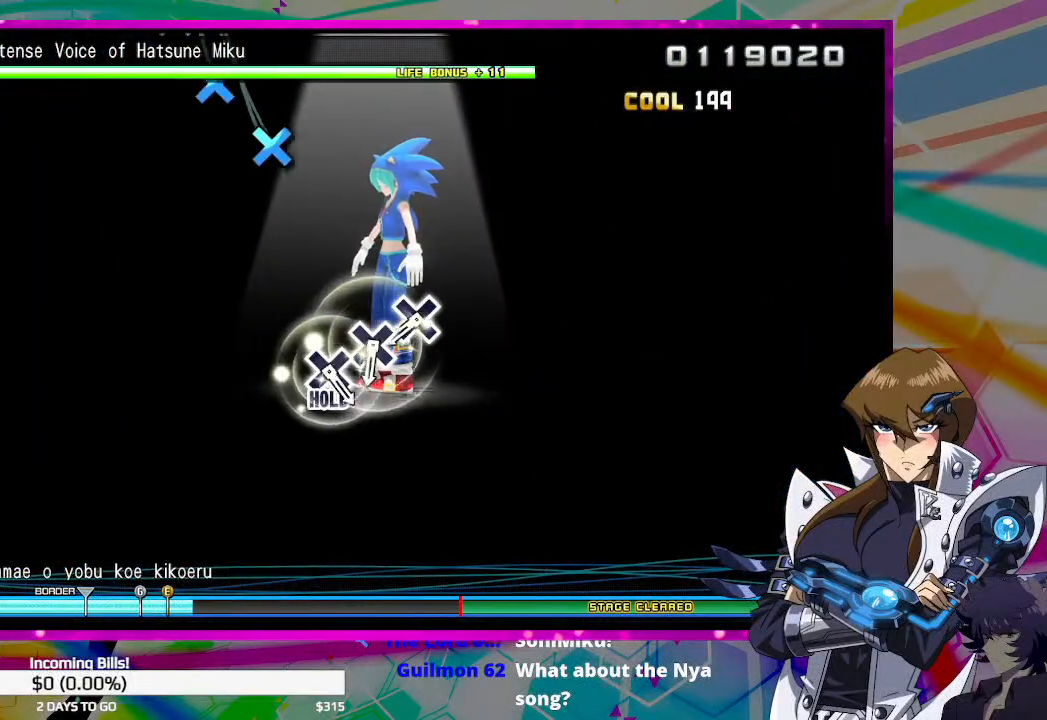
{"buttons": [], "left_stick": "center", "right_stick": "center", "events": [[200, "DPAD_UP", "up"], [367, "CROSS", "down"], [433, "CROSS", "up"]]}
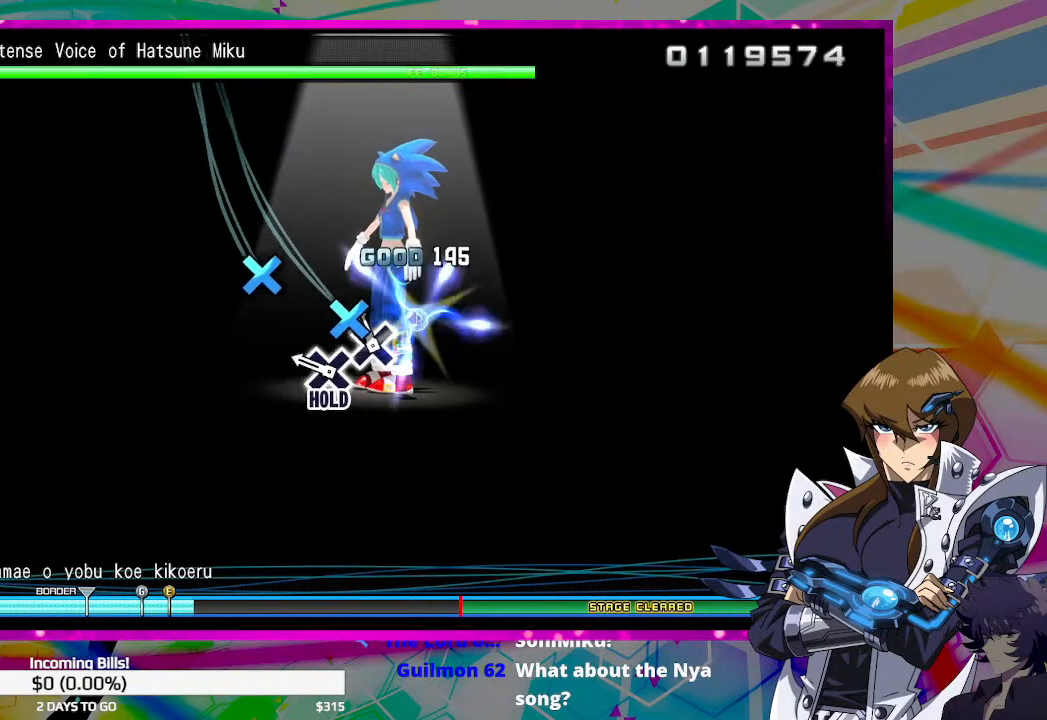
{"buttons": ["DPAD_DOWN"], "left_stick": "center", "right_stick": "center", "events": [[33, "CROSS", "down"], [100, "CROSS", "up"], [233, "DPAD_DOWN", "down"]]}
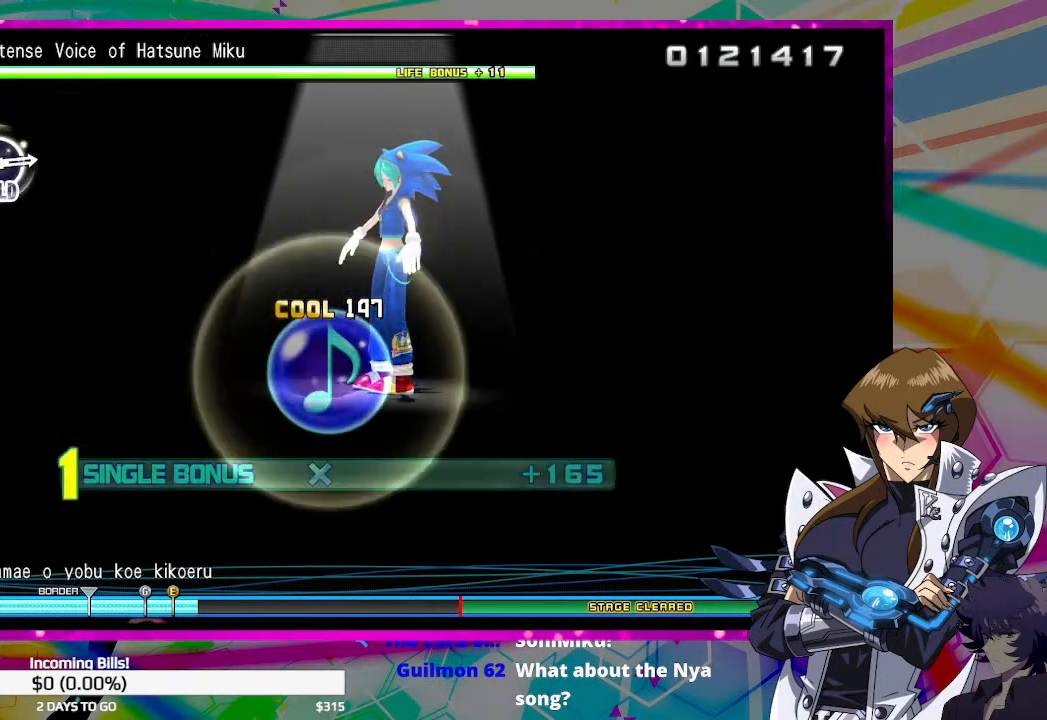
{"buttons": ["DPAD_DOWN"], "left_stick": "center", "right_stick": "center", "events": []}
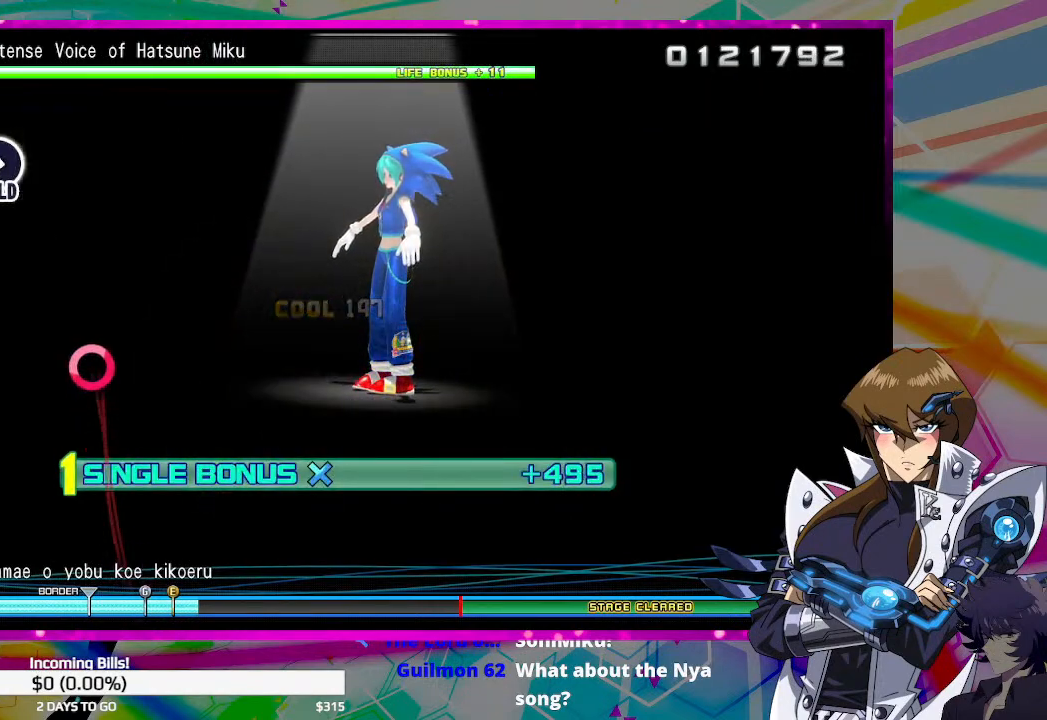
{"buttons": ["CIRCLE", "DPAD_DOWN"], "left_stick": "center", "right_stick": "center", "events": [[433, "CIRCLE", "down"]]}
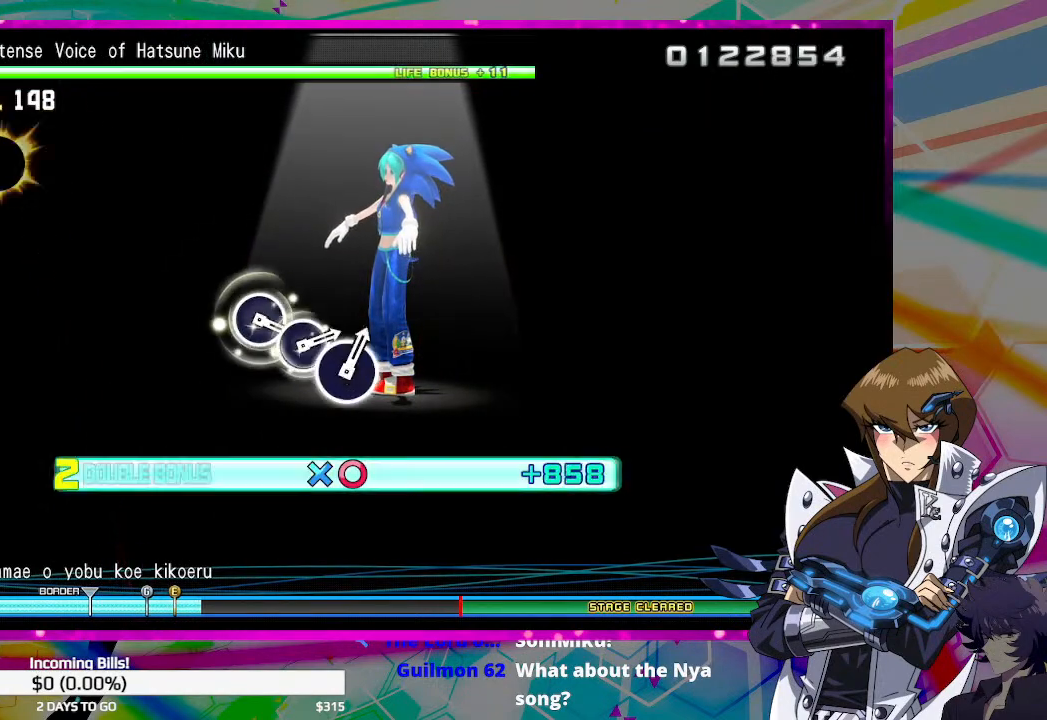
{"buttons": ["CIRCLE", "DPAD_DOWN"], "left_stick": "center", "right_stick": "center", "events": []}
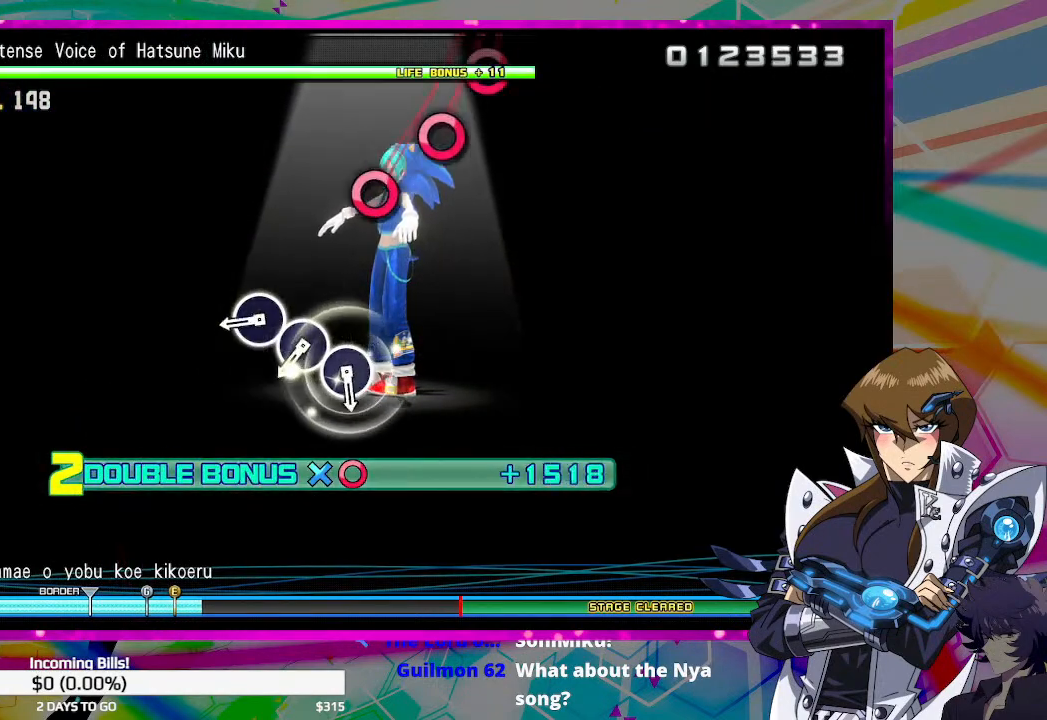
{"buttons": ["CIRCLE"], "left_stick": "center", "right_stick": "center", "events": [[67, "DPAD_DOWN", "up"], [100, "CIRCLE", "up"], [300, "CIRCLE", "down"], [367, "CIRCLE", "up"], [467, "CIRCLE", "down"]]}
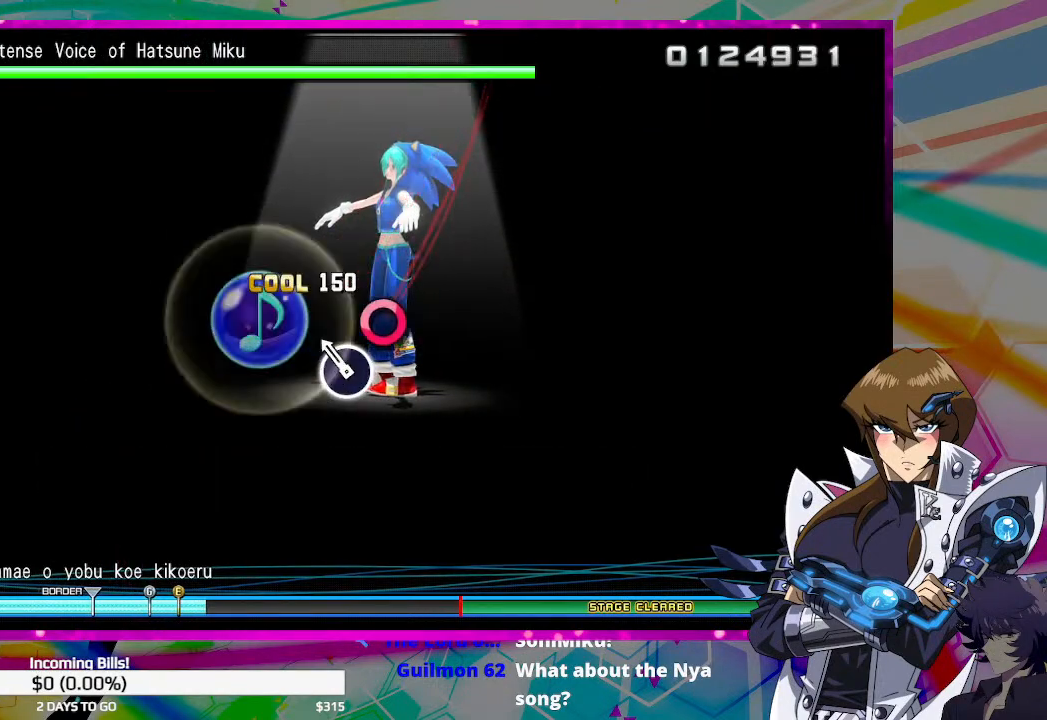
{"buttons": [], "left_stick": "center", "right_stick": "center", "events": [[33, "CIRCLE", "up"], [100, "CIRCLE", "down"], [200, "CIRCLE", "up"]]}
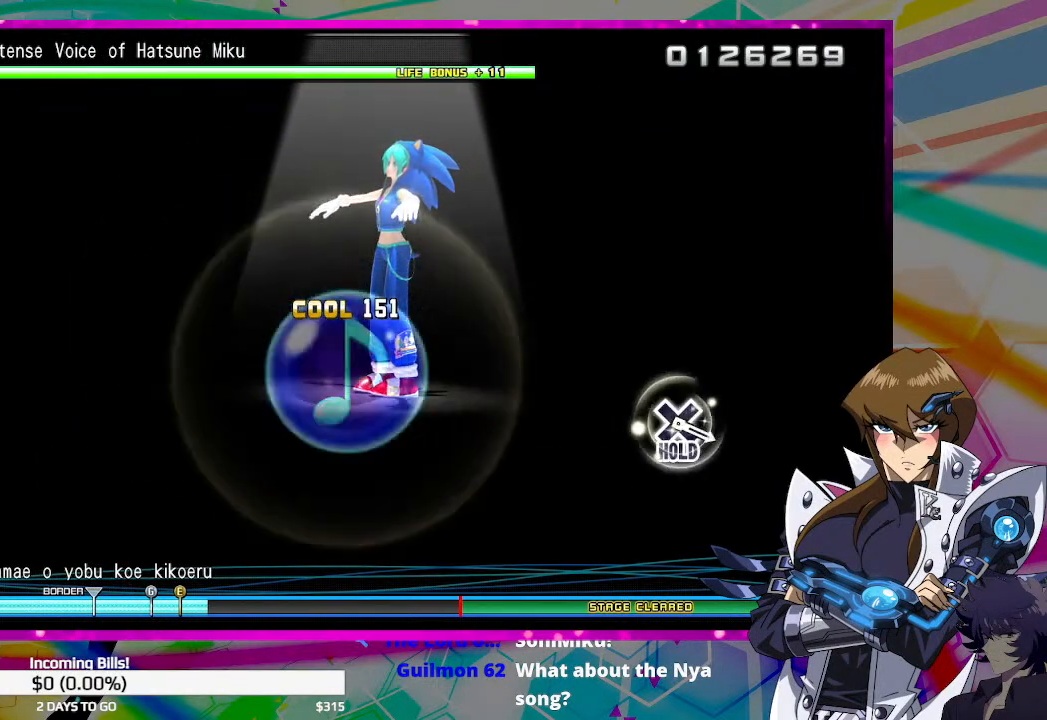
{"buttons": [], "left_stick": "center", "right_stick": "center", "events": []}
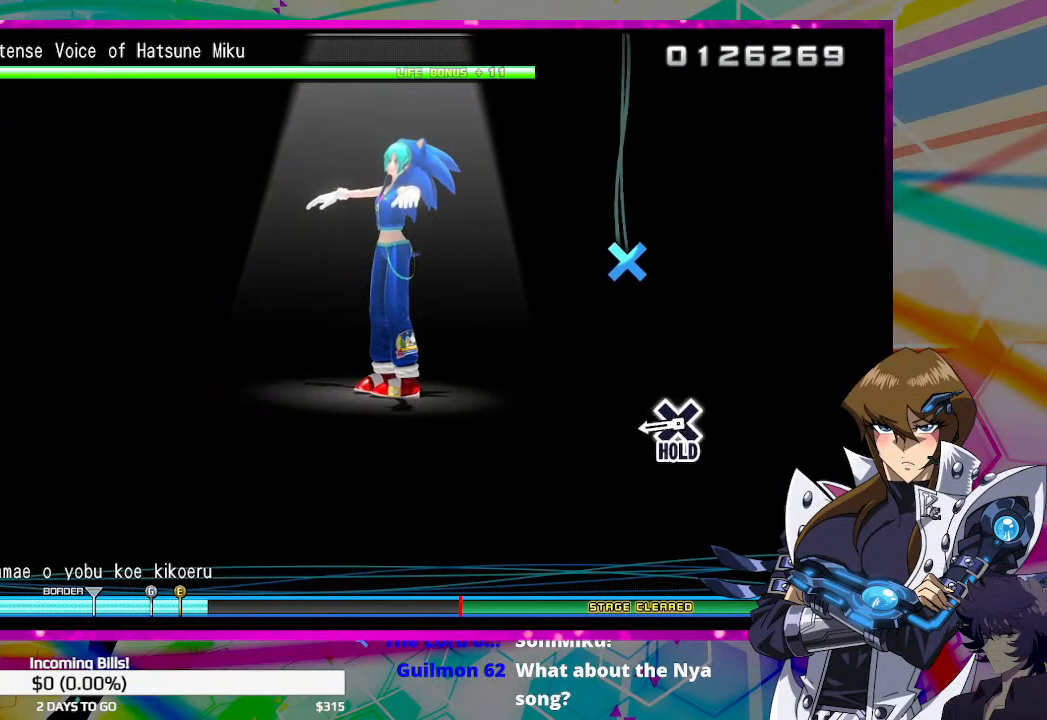
{"buttons": ["DPAD_DOWN"], "left_stick": "center", "right_stick": "center", "events": [[267, "DPAD_DOWN", "down"]]}
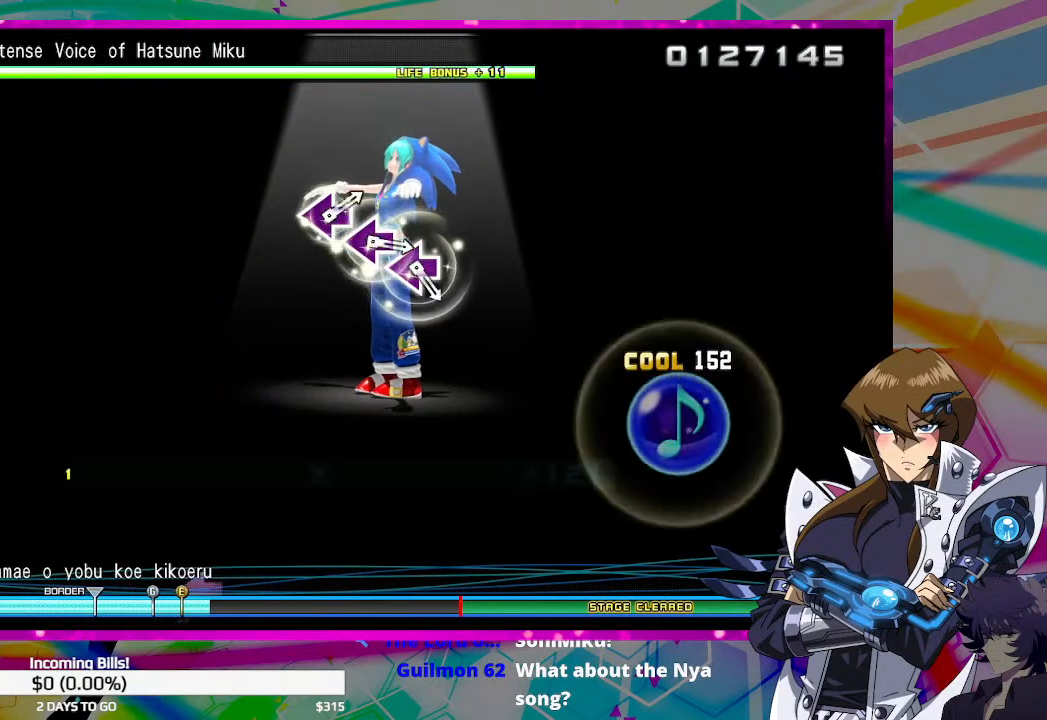
{"buttons": ["DPAD_DOWN"], "left_stick": "center", "right_stick": "center", "events": []}
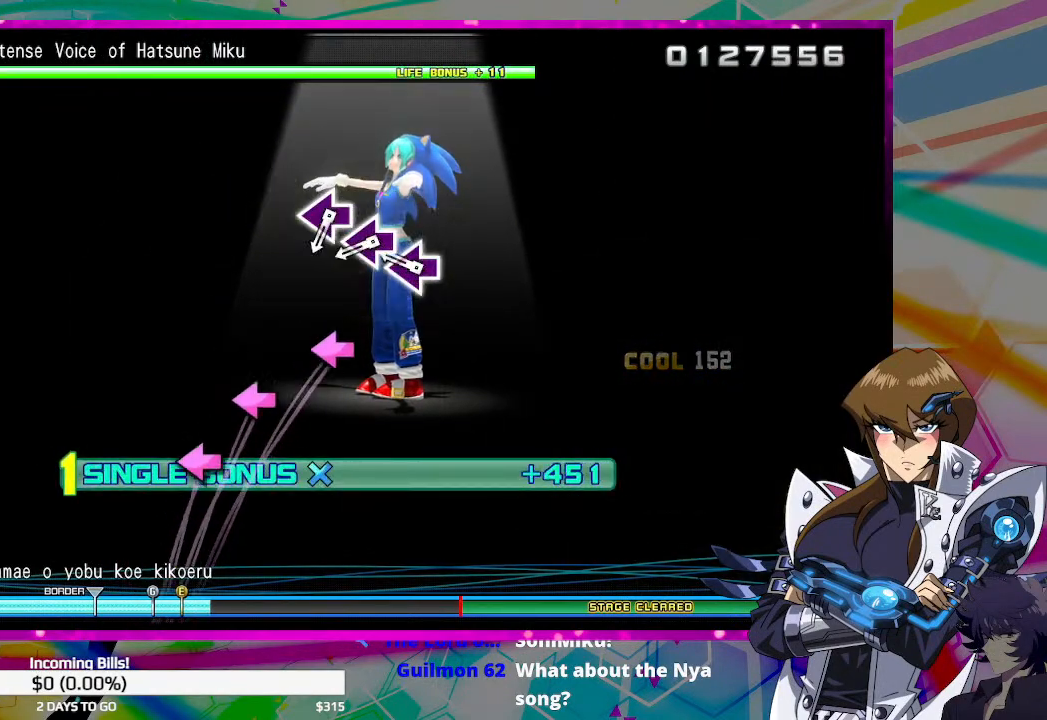
{"buttons": ["SQUARE", "DPAD_DOWN"], "left_stick": "center", "right_stick": "center", "events": [[233, "SQUARE", "down"], [300, "SQUARE", "up"], [400, "SQUARE", "down"], [433, "SQUARE", "up"], [500, "SQUARE", "down"]]}
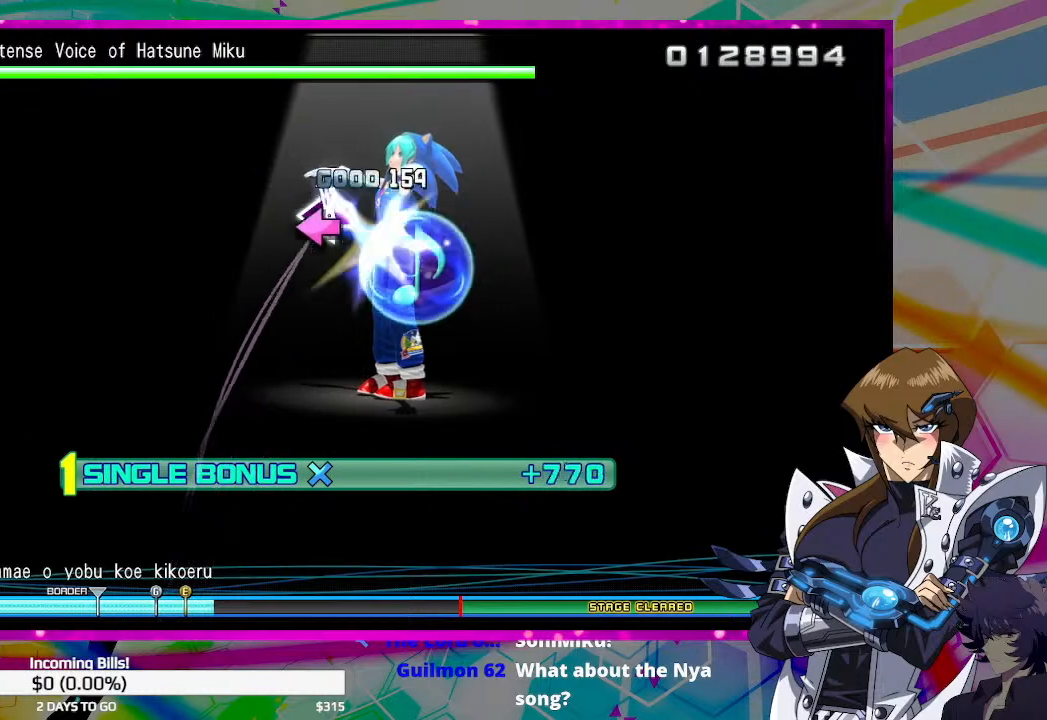
{"buttons": ["SQUARE", "DPAD_DOWN"], "left_stick": "center", "right_stick": "center", "events": []}
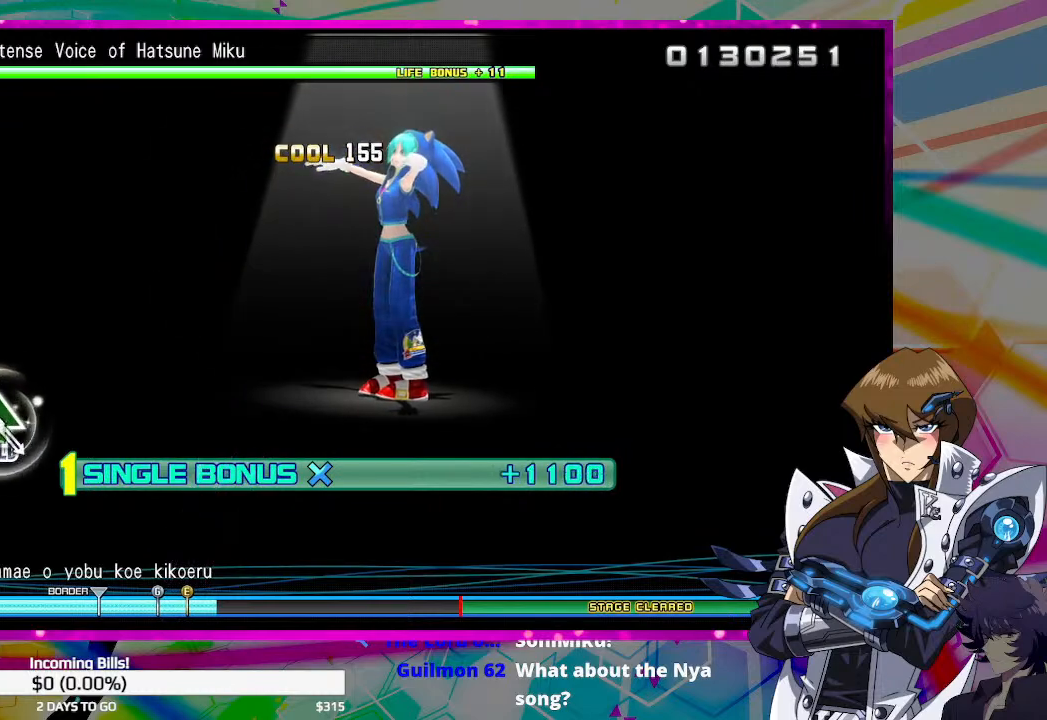
{"buttons": ["DPAD_DOWN"], "left_stick": "center", "right_stick": "center", "events": [[67, "SQUARE", "up"]]}